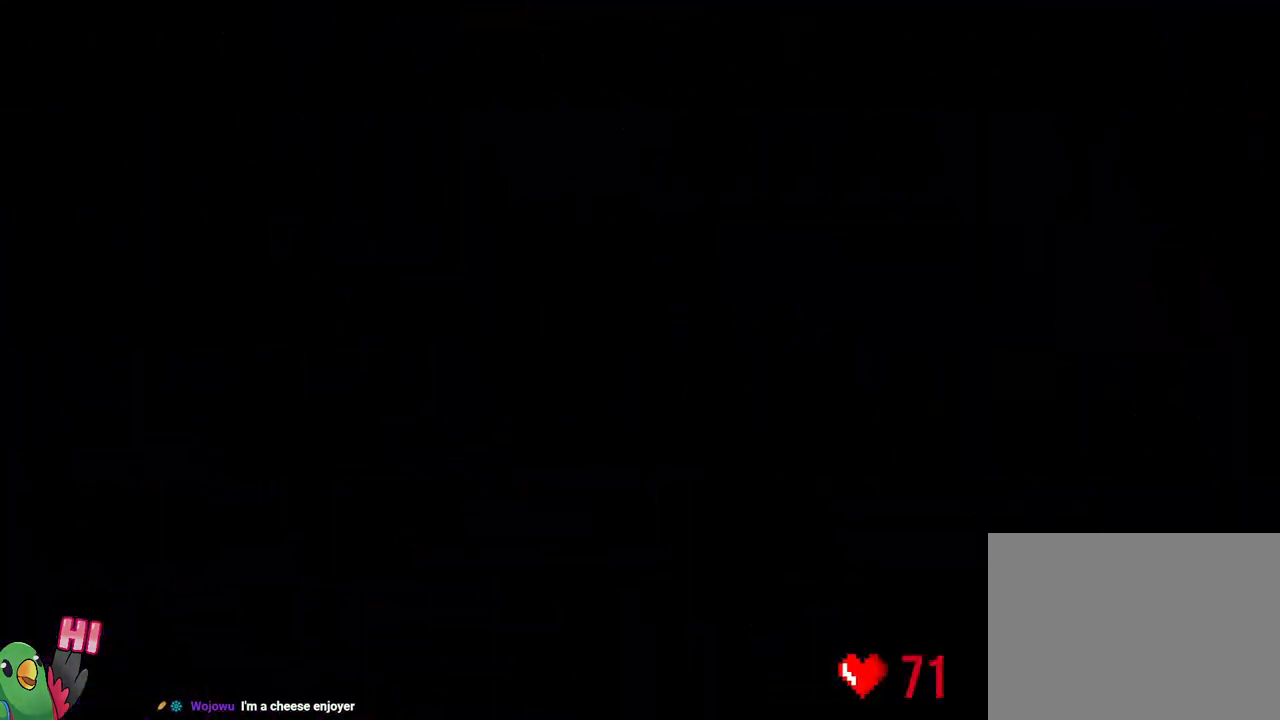
Gameplay with a controller (Nintendo layout); each line is a JSON object with the inputs held at the frame after it (dt_ms = milliseconds from this image to that frame). "events" lists button and stick changes between this image and that frame as [ms after this image, input, new state], when the widget could be followed in between. Not read: HOME L1 L3 R1.
{"dt_ms": 500, "buttons": [], "left_stick": "center", "right_stick": "center", "events": []}
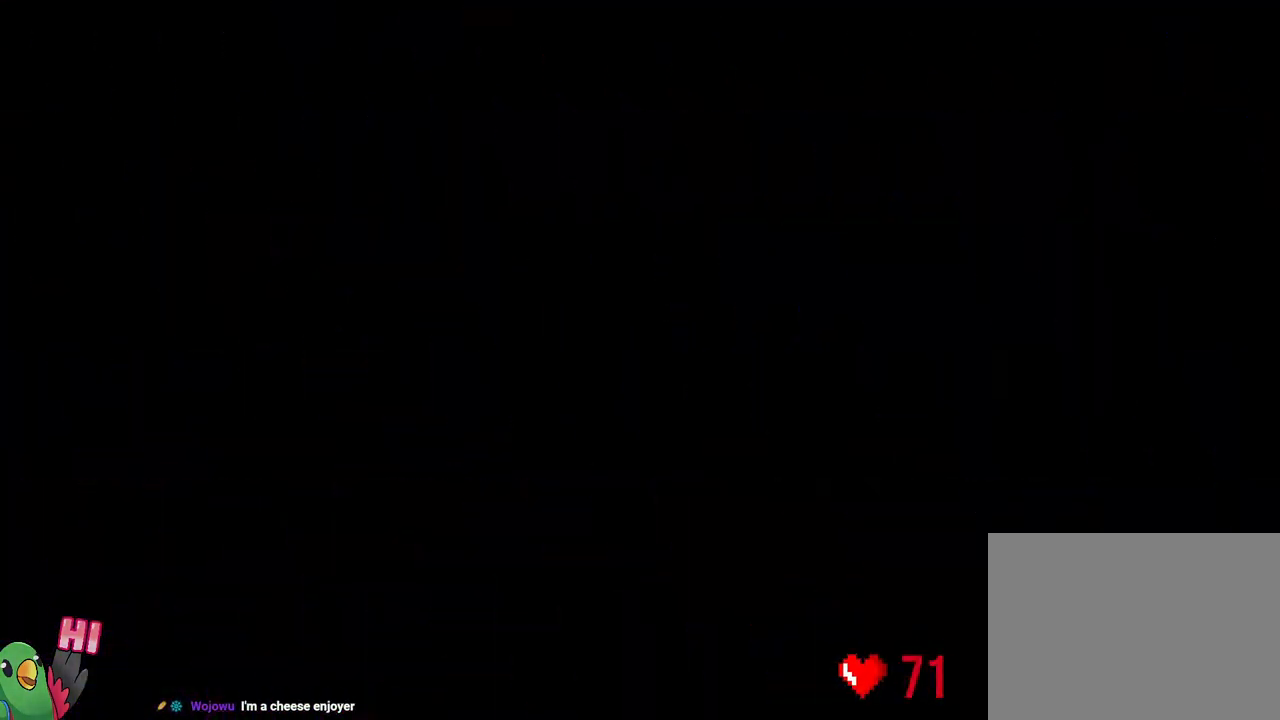
{"dt_ms": 500, "buttons": [], "left_stick": "center", "right_stick": "center", "events": []}
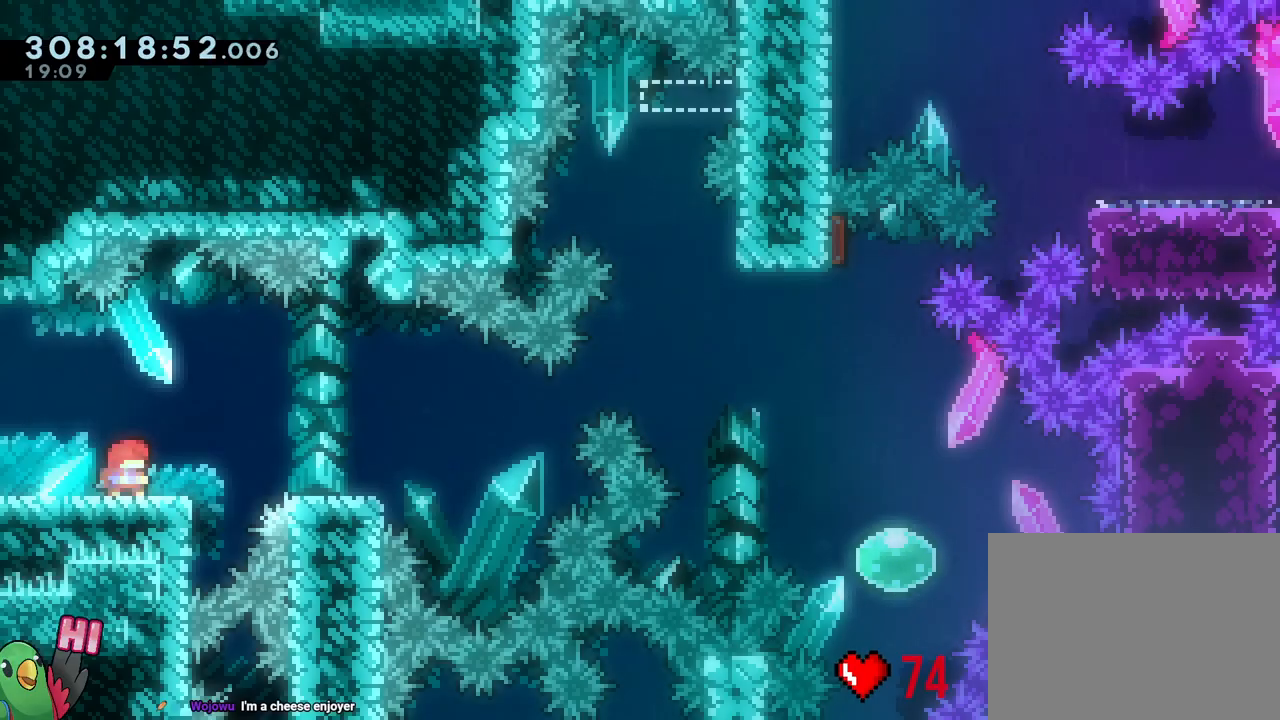
{"dt_ms": 500, "buttons": [], "left_stick": "center", "right_stick": "center", "events": []}
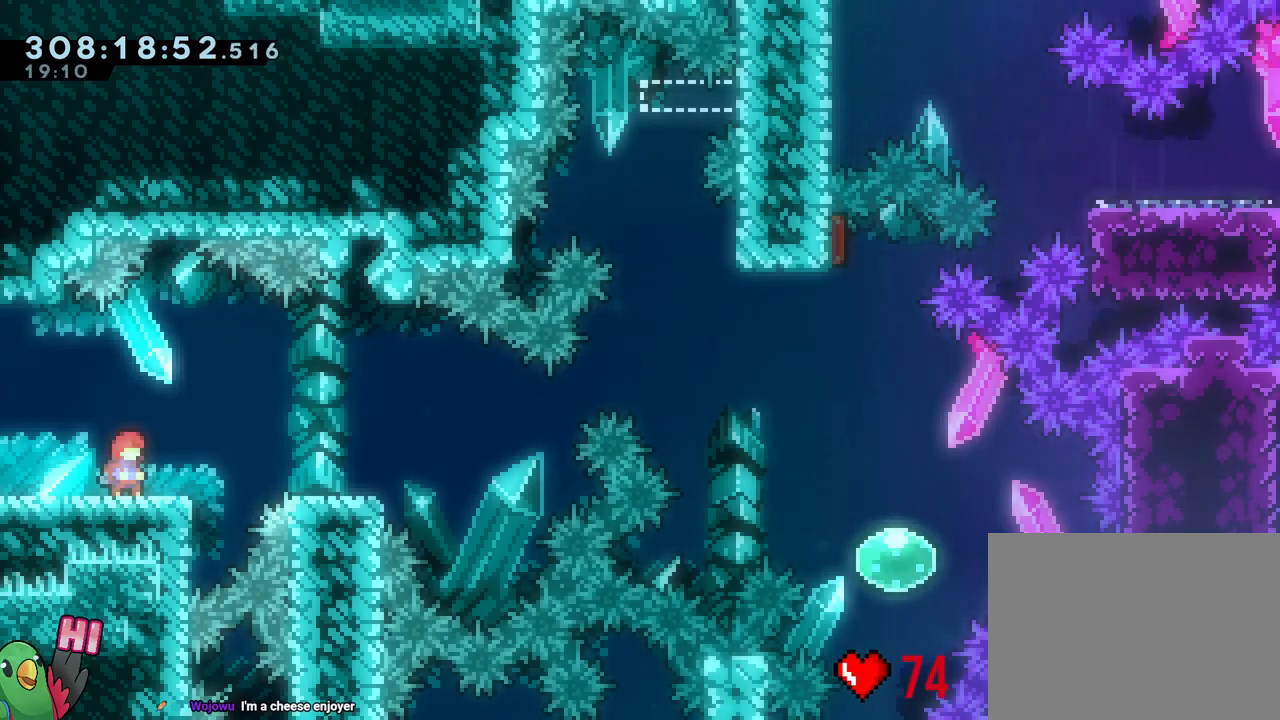
{"dt_ms": 500, "buttons": [], "left_stick": "center", "right_stick": "center", "events": []}
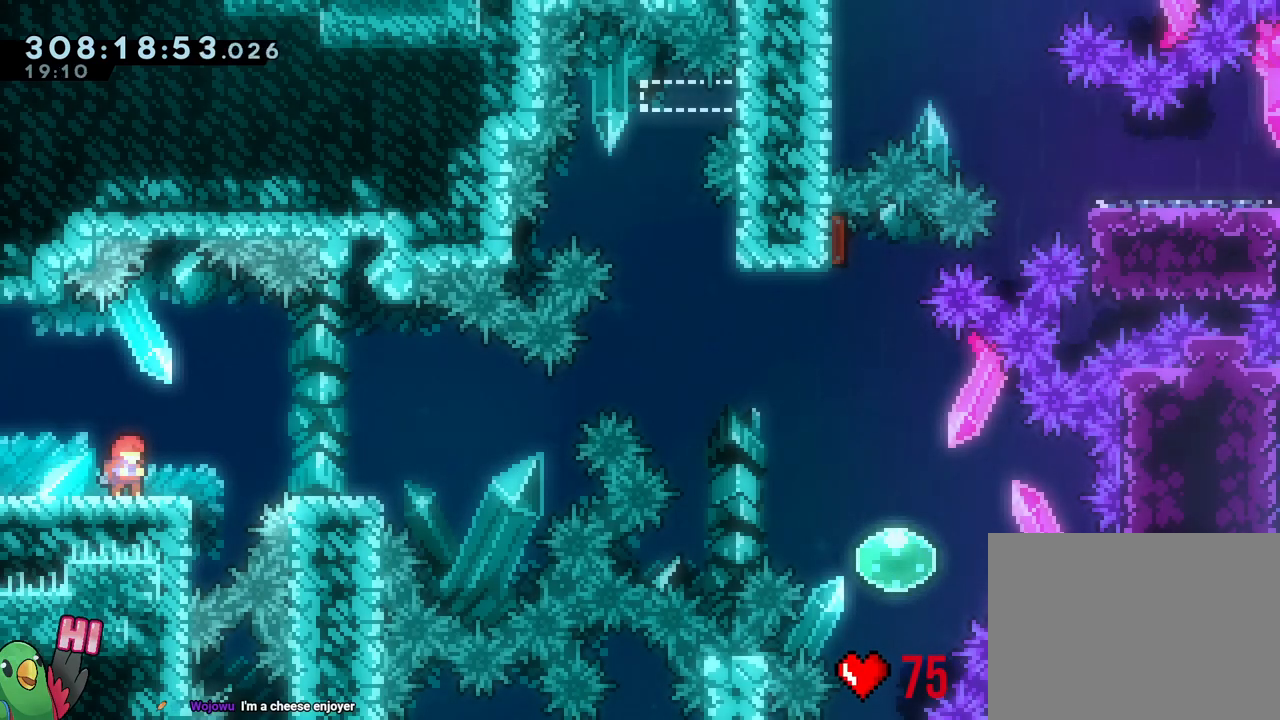
{"dt_ms": 500, "buttons": ["L2"], "left_stick": "center", "right_stick": "center", "events": [[283, "L2", "down"]]}
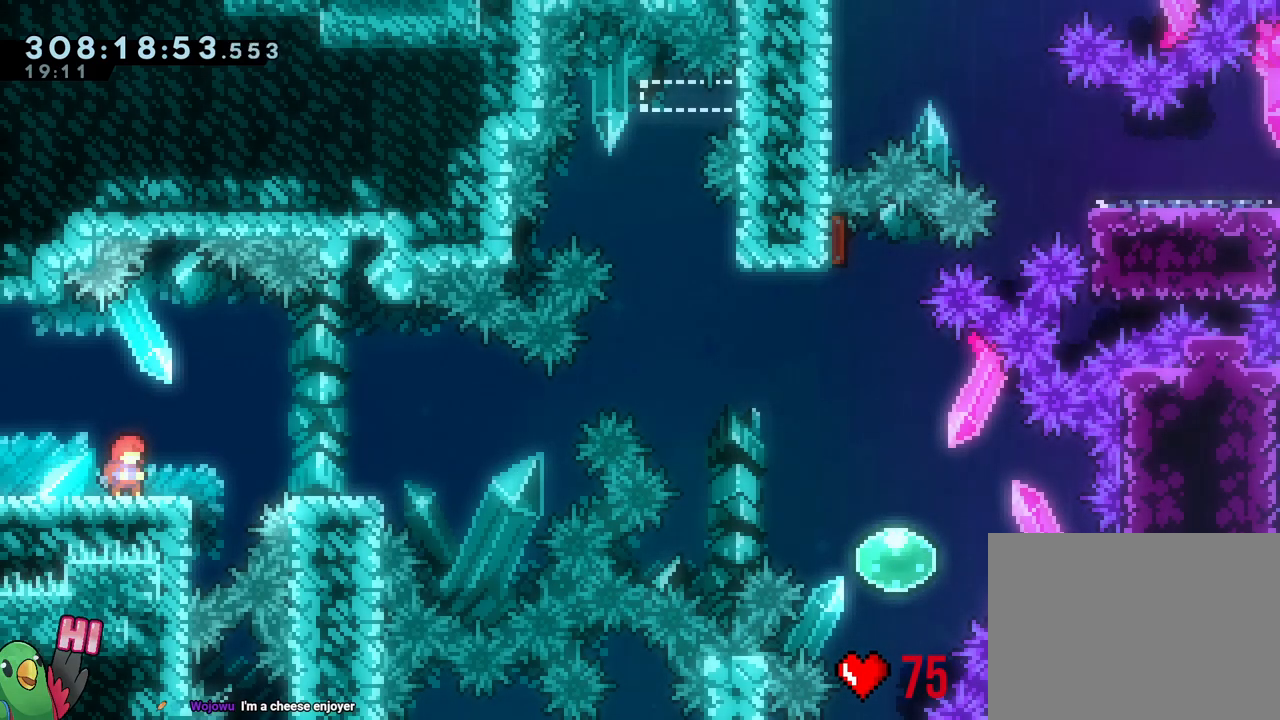
{"dt_ms": 500, "buttons": ["B", "DPAD_LEFT"], "left_stick": "right", "right_stick": "center", "events": [[217, "Y", "down"], [233, "left_stick", "right"], [267, "B", "down"], [317, "B", "up"], [317, "Y", "up"], [450, "B", "down"], [450, "L2", "up"], [500, "DPAD_LEFT", "down"]]}
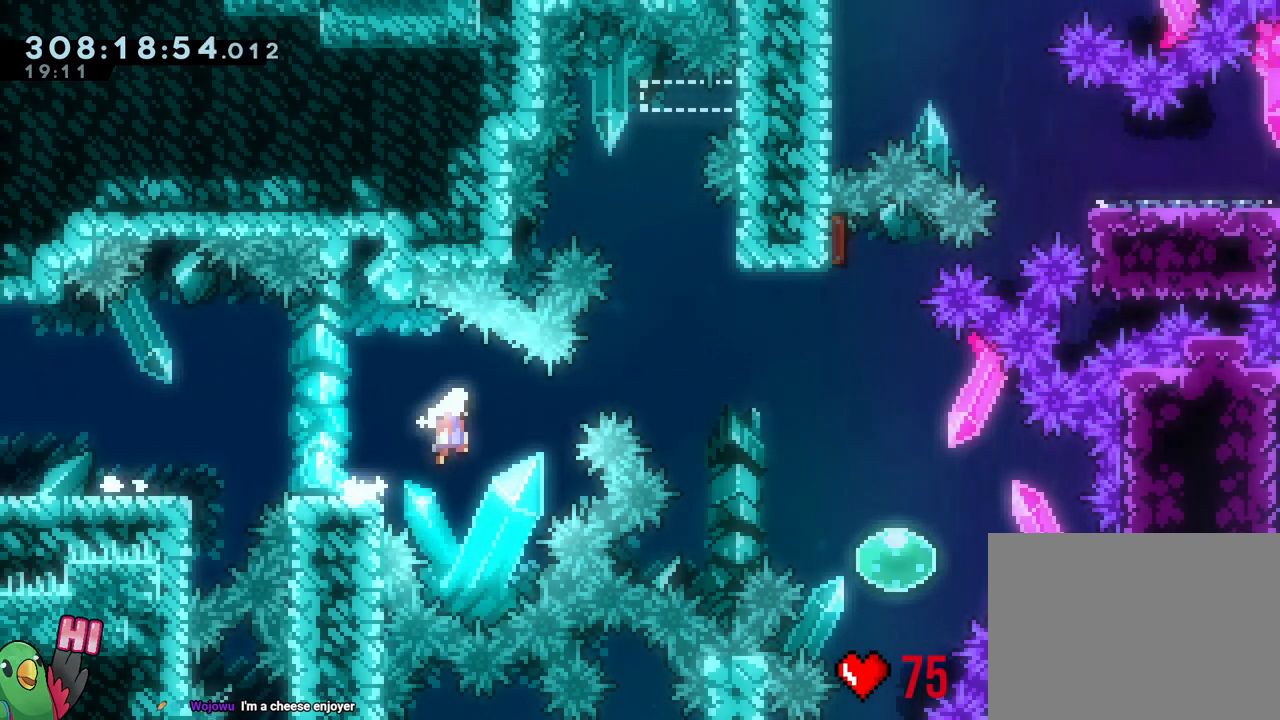
{"dt_ms": 500, "buttons": ["B"], "left_stick": "up-left", "right_stick": "center"}
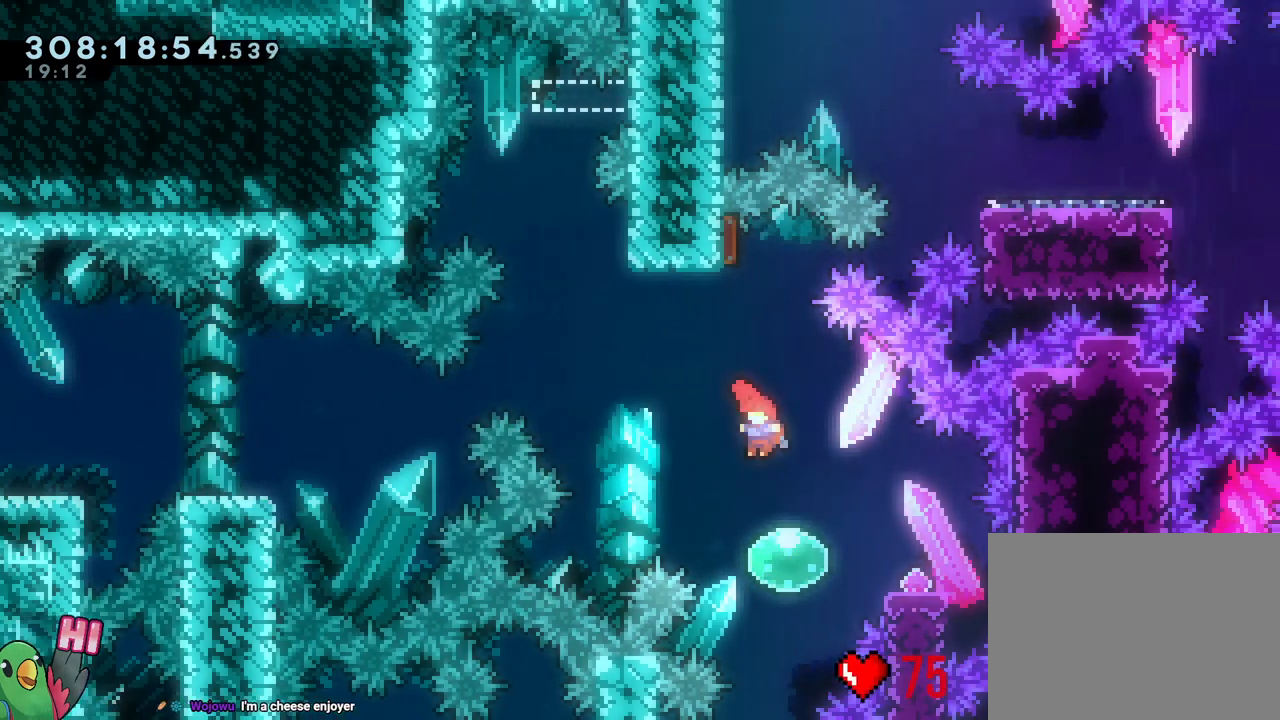
{"dt_ms": 500, "buttons": ["Y"], "left_stick": "down", "right_stick": "center", "events": [[17, "left_stick", "up"], [83, "Y", "down"], [217, "Y", "up"], [233, "B", "up"], [300, "left_stick", "left"], [367, "Y", "down"], [400, "left_stick", "down"]]}
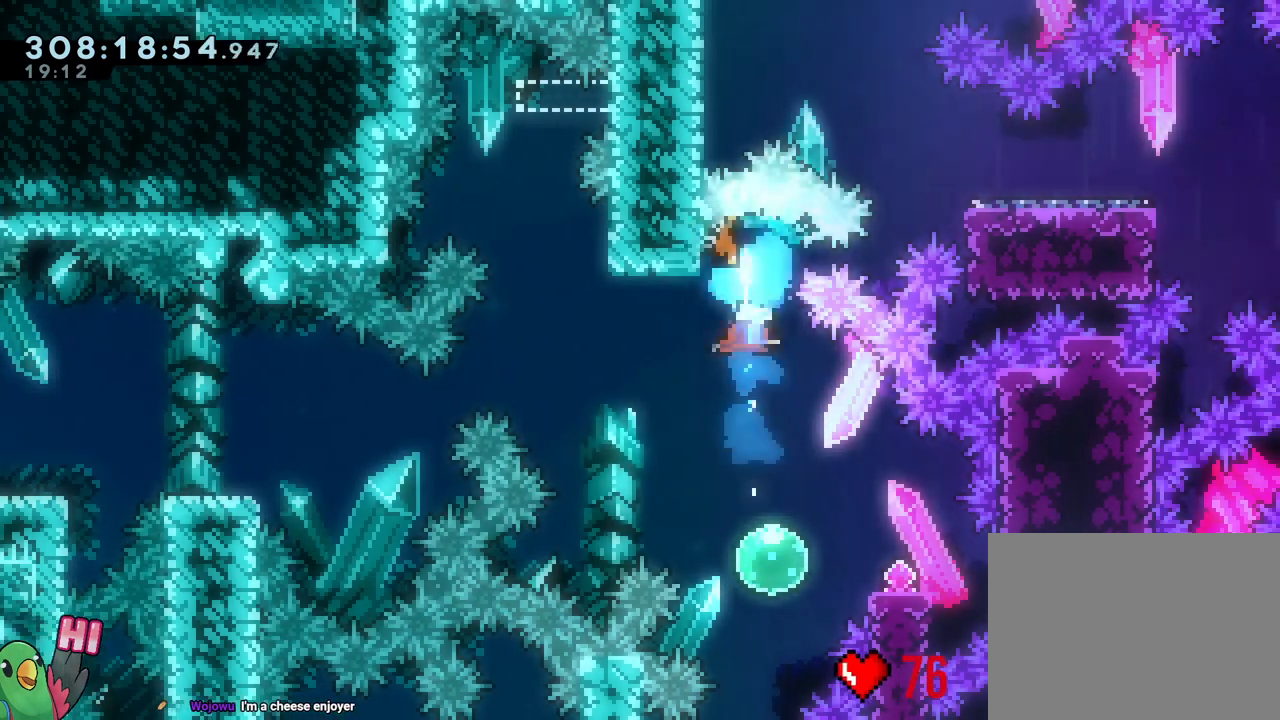
{"dt_ms": 500, "buttons": [], "left_stick": "left", "right_stick": "center", "events": [[17, "Y", "up"], [133, "left_stick", "center"], [217, "left_stick", "right"], [300, "Y", "down"], [433, "Y", "up"], [483, "left_stick", "left"]]}
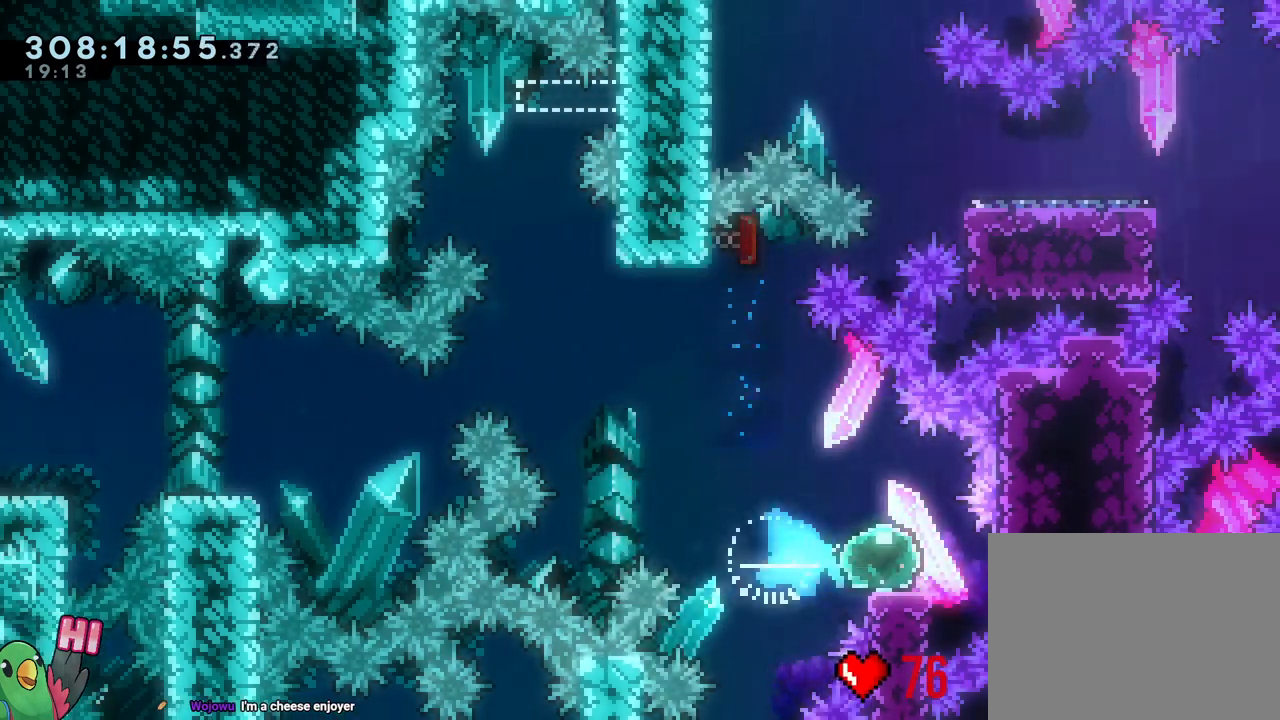
{"dt_ms": 500, "buttons": [], "left_stick": "up", "right_stick": "center", "events": [[17, "B", "down"], [317, "left_stick", "up"], [367, "Y", "down"], [500, "B", "up"], [500, "Y", "up"]]}
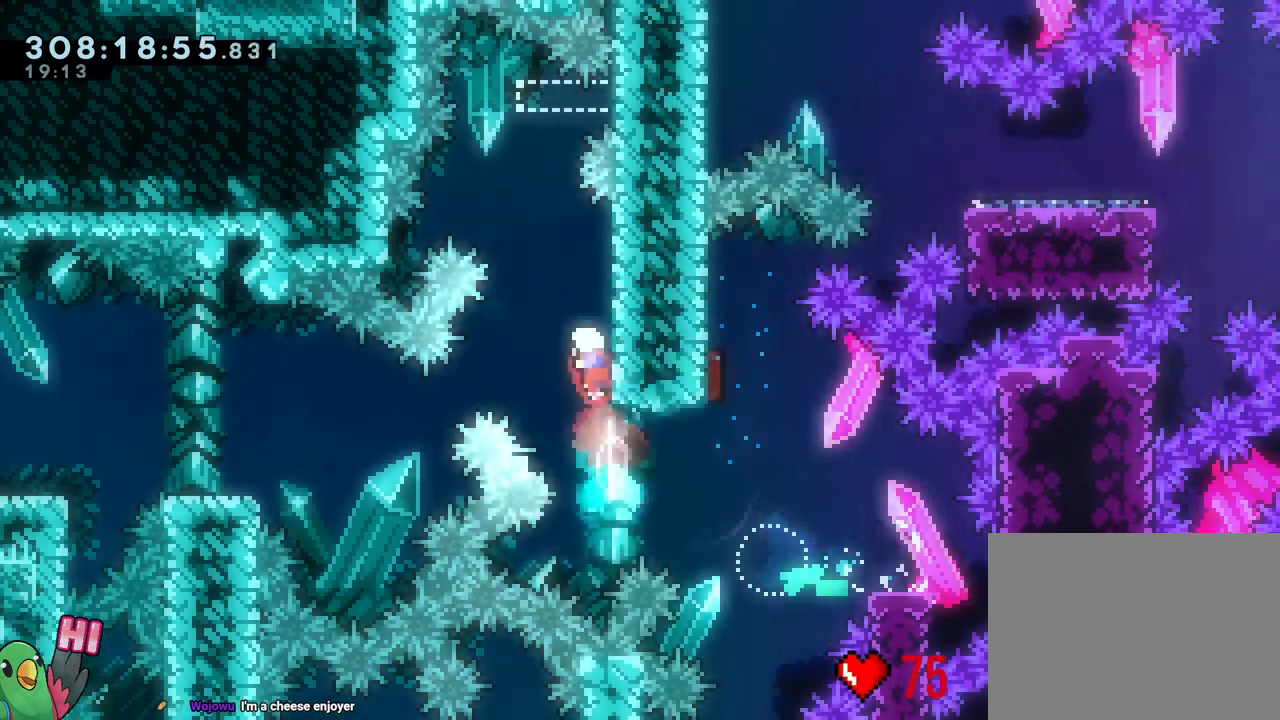
{"dt_ms": 500, "buttons": ["B", "L2"], "left_stick": "right", "right_stick": "center", "events": [[17, "left_stick", "center"], [100, "B", "down"], [367, "left_stick", "right"], [417, "L2", "down"]]}
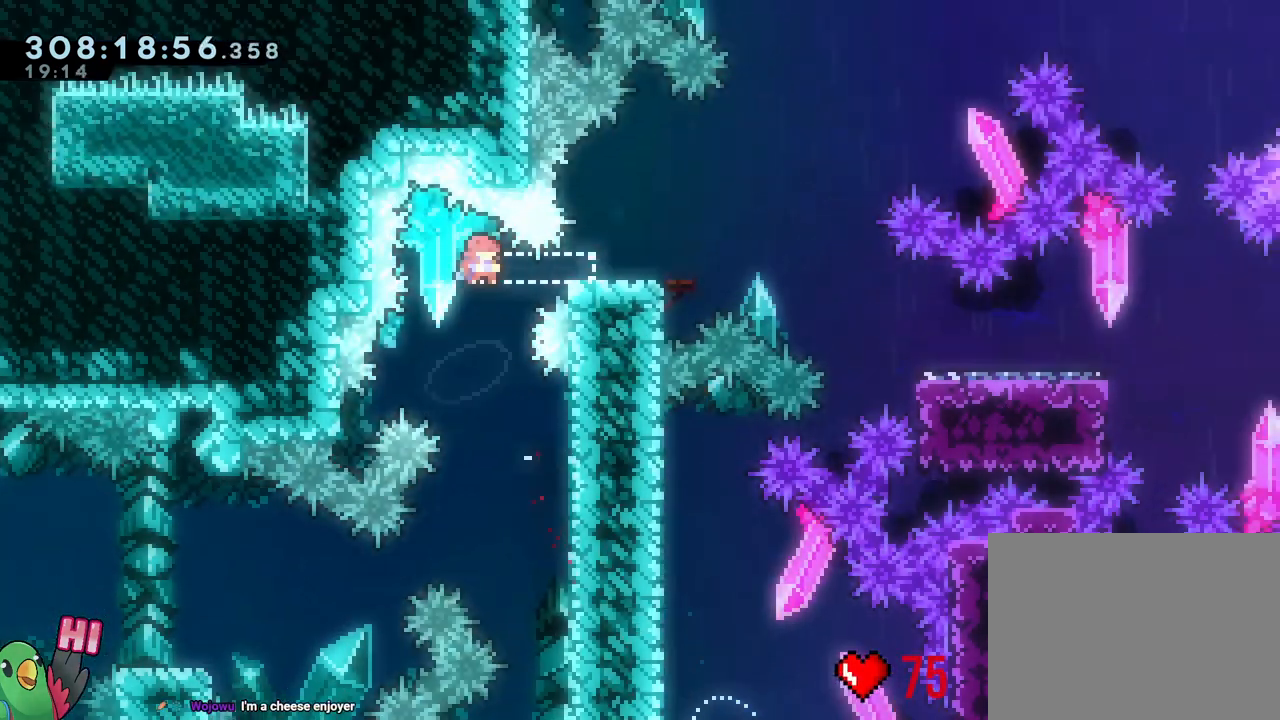
{"dt_ms": 500, "buttons": ["L2"], "left_stick": "down-right", "right_stick": "center", "events": [[50, "Y", "down"], [150, "B", "up"], [150, "Y", "up"], [217, "left_stick", "down-right"], [233, "B", "down"], [333, "Y", "down"], [467, "B", "up"], [500, "Y", "up"]]}
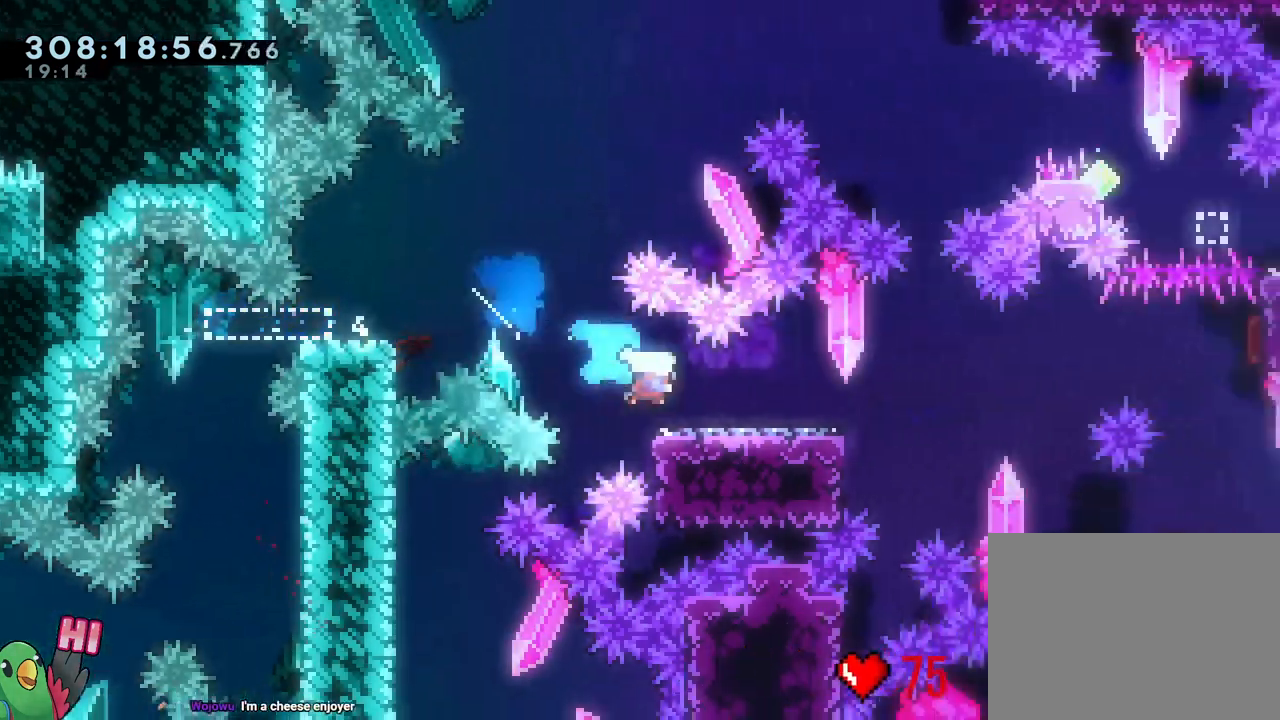
{"dt_ms": 1000, "buttons": ["Y"], "left_stick": "up", "right_stick": "center"}
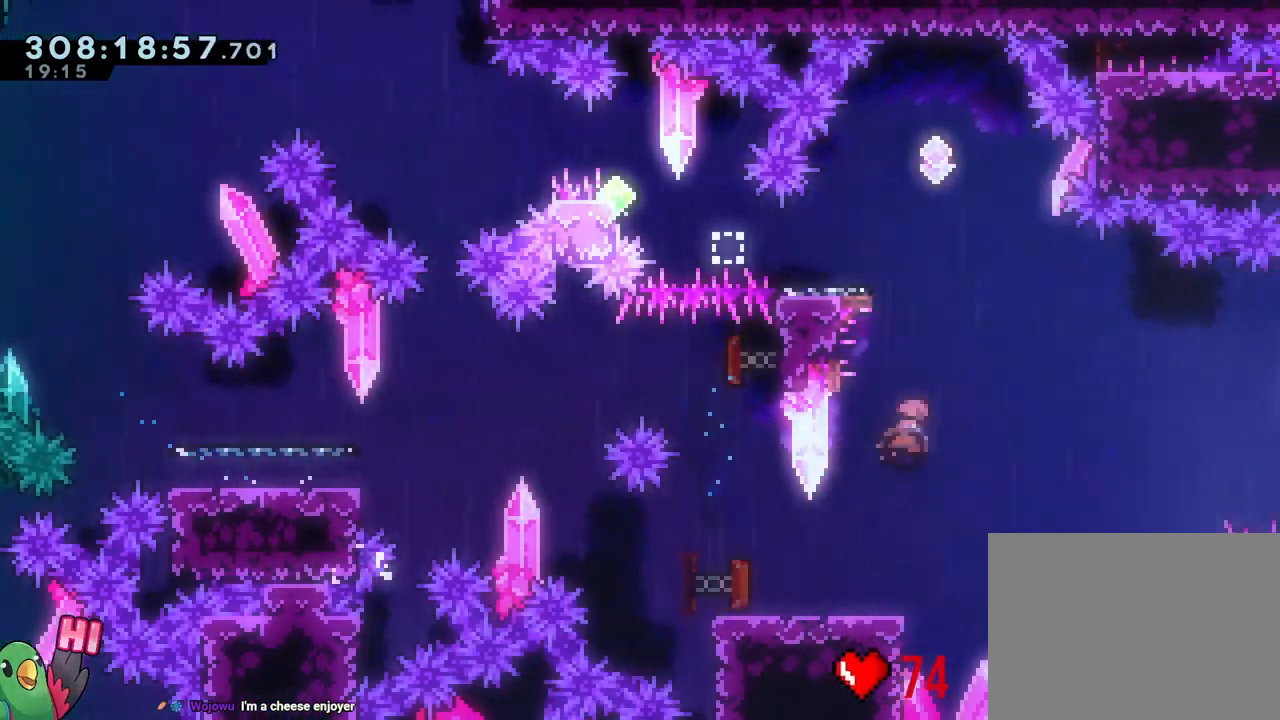
{"dt_ms": 500, "buttons": [], "left_stick": "center", "right_stick": "center", "events": [[117, "Y", "up"], [217, "left_stick", "up-left"], [367, "left_stick", "center"]]}